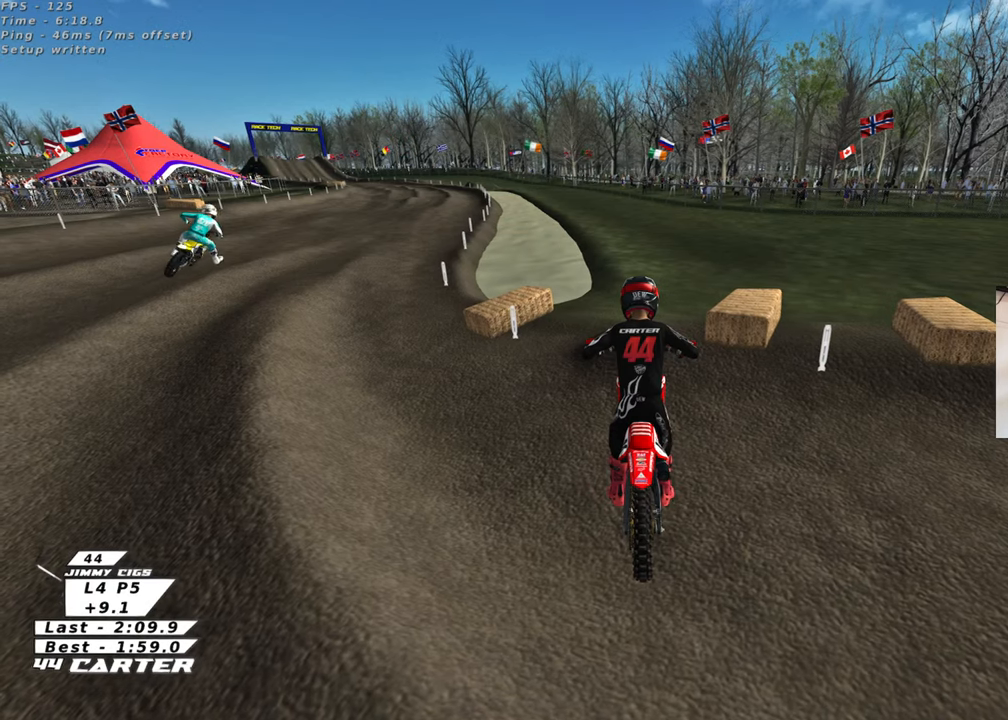
Gameplay with a controller (Xbox layout); each line is a JSON object with the inputs held at the frame after it. "events" lists button and stick changes between this image and that frame as [ms after this image, input, new state], when the widget could be followed in between. Not read: R2.
{"buttons": ["B"], "left_stick": "center", "right_stick": "center", "events": [[383, "B", "down"]]}
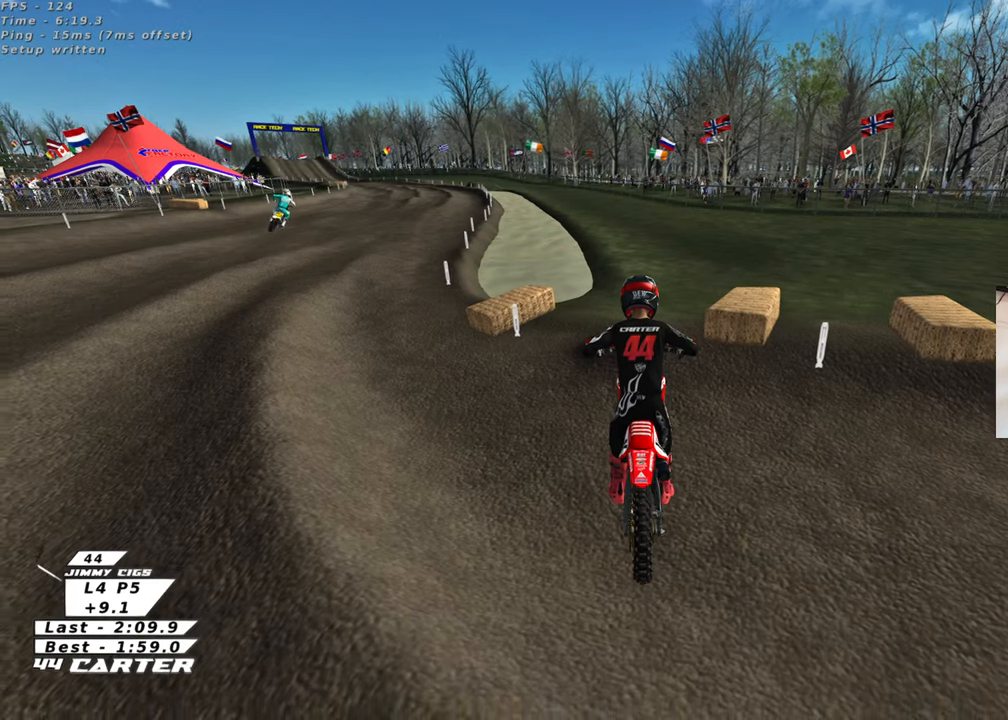
{"buttons": ["B"], "left_stick": "center", "right_stick": "center", "events": [[33, "left_stick", "left"], [267, "X", "down"], [367, "X", "up"], [433, "left_stick", "center"]]}
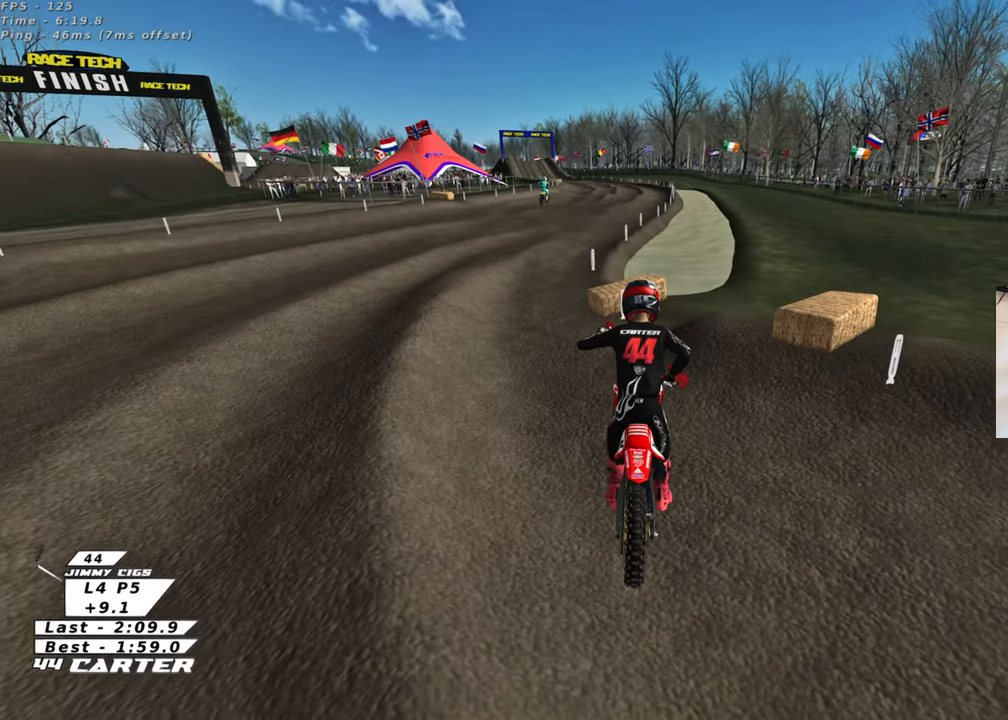
{"buttons": ["B"], "left_stick": "left", "right_stick": "center", "events": [[17, "X", "down"], [133, "X", "up"], [150, "left_stick", "left"]]}
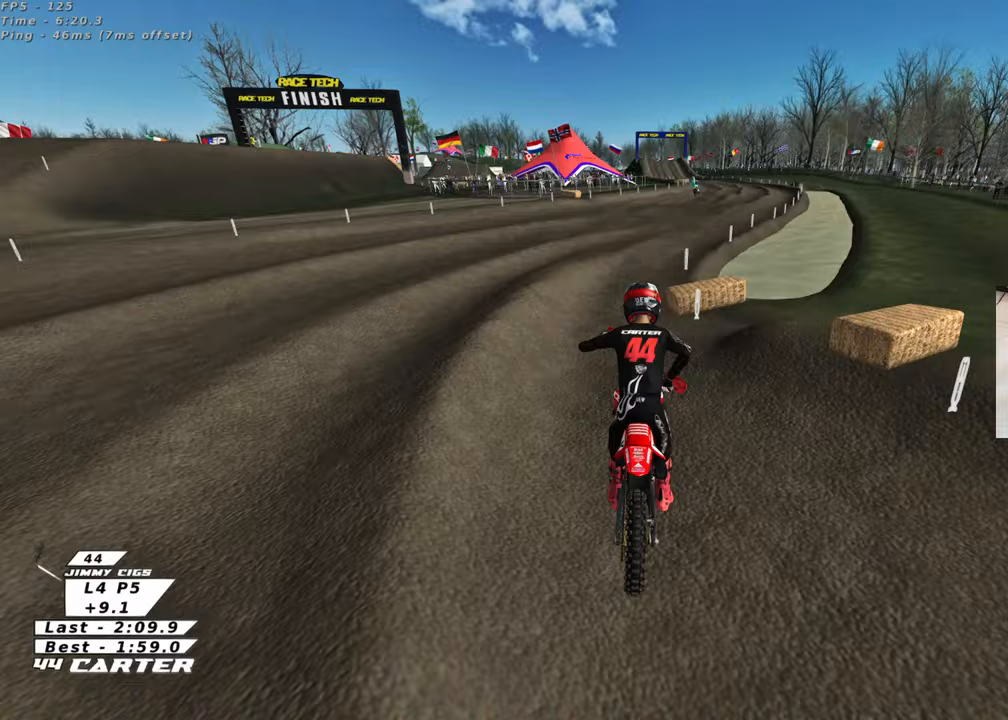
{"buttons": [], "left_stick": "up", "right_stick": "center", "events": [[183, "B", "up"], [183, "left_stick", "up-left"], [300, "left_stick", "up-right"], [350, "left_stick", "up"], [400, "R1", "down"], [483, "R1", "up"]]}
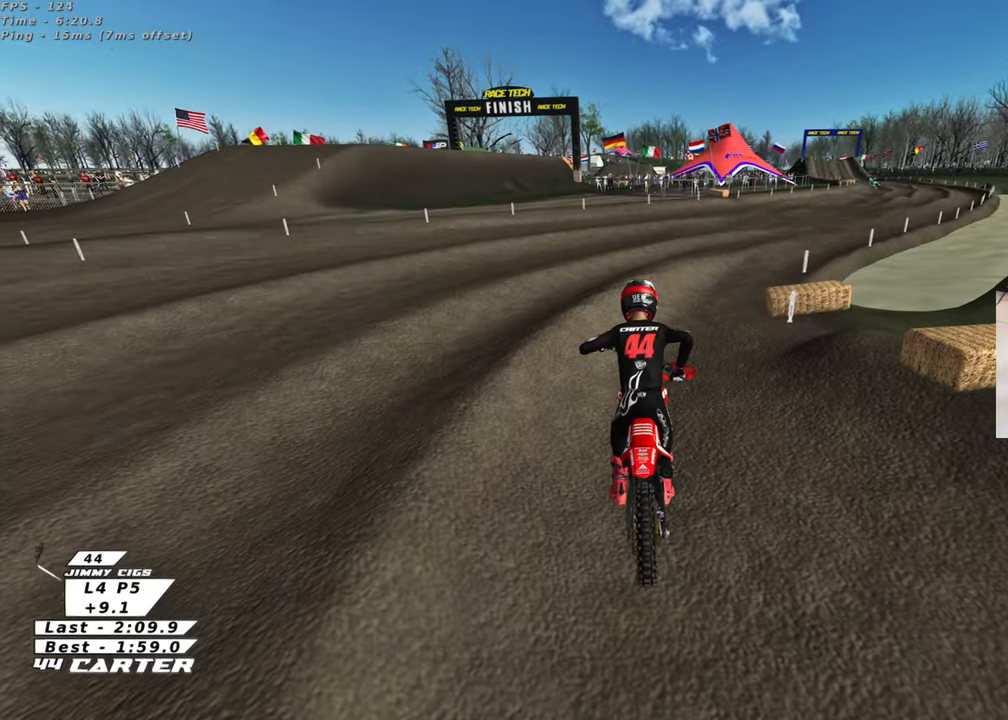
{"buttons": ["R3"], "left_stick": "up", "right_stick": "up", "events": [[150, "left_stick", "up-right"], [283, "R3", "down"], [283, "right_stick", "up"], [317, "left_stick", "up"]]}
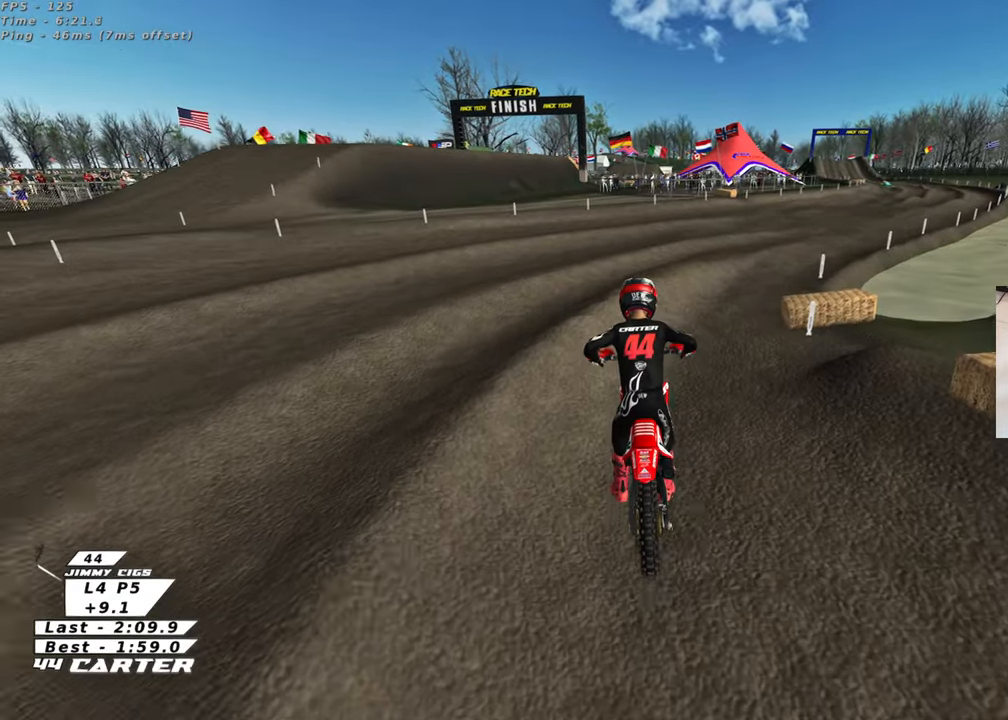
{"buttons": ["R3"], "left_stick": "up-right", "right_stick": "down-left", "events": [[133, "left_stick", "up-right"], [167, "right_stick", "down"], [217, "right_stick", "down-left"]]}
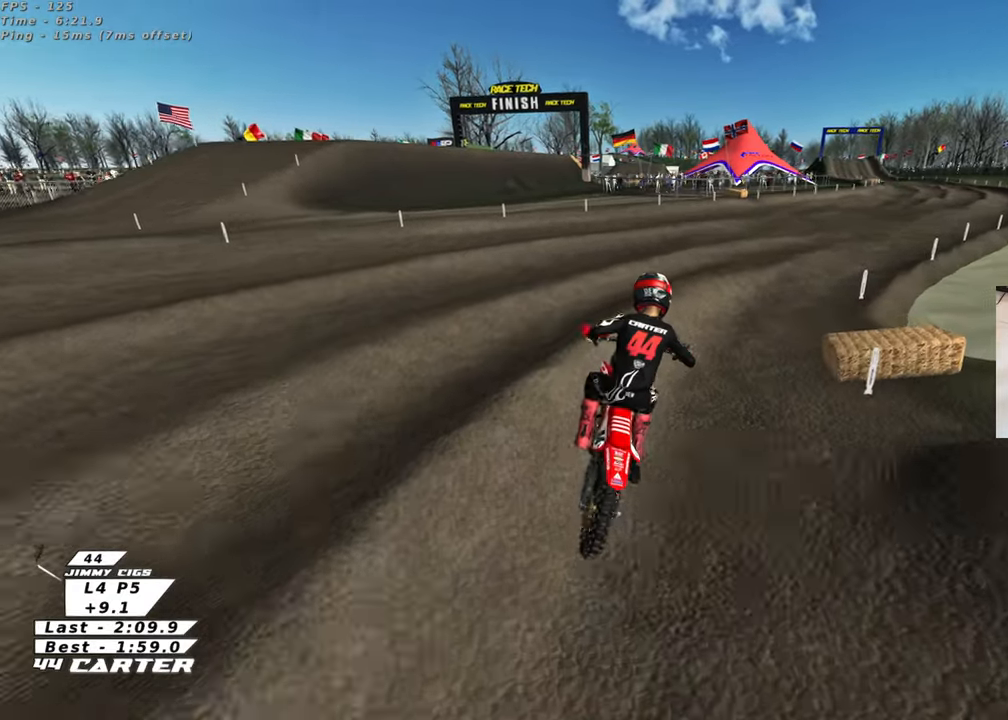
{"buttons": ["R3"], "left_stick": "up", "right_stick": "down-left", "events": [[100, "left_stick", "up"]]}
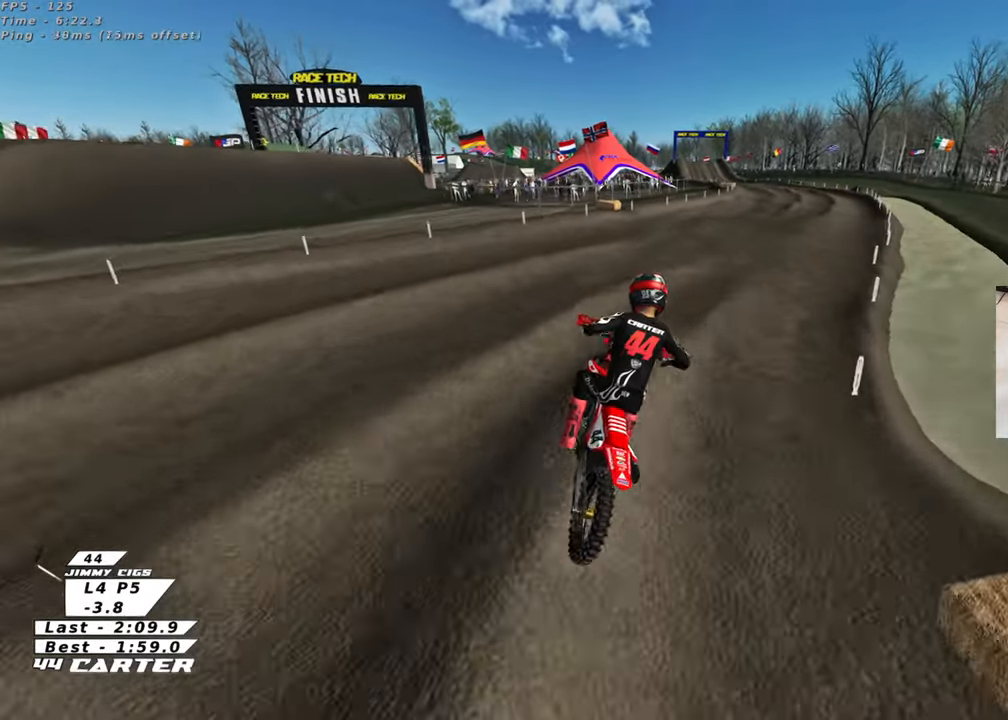
{"buttons": [], "left_stick": "center", "right_stick": "down", "events": [[150, "left_stick", "center"], [267, "R3", "up"], [267, "right_stick", "down"]]}
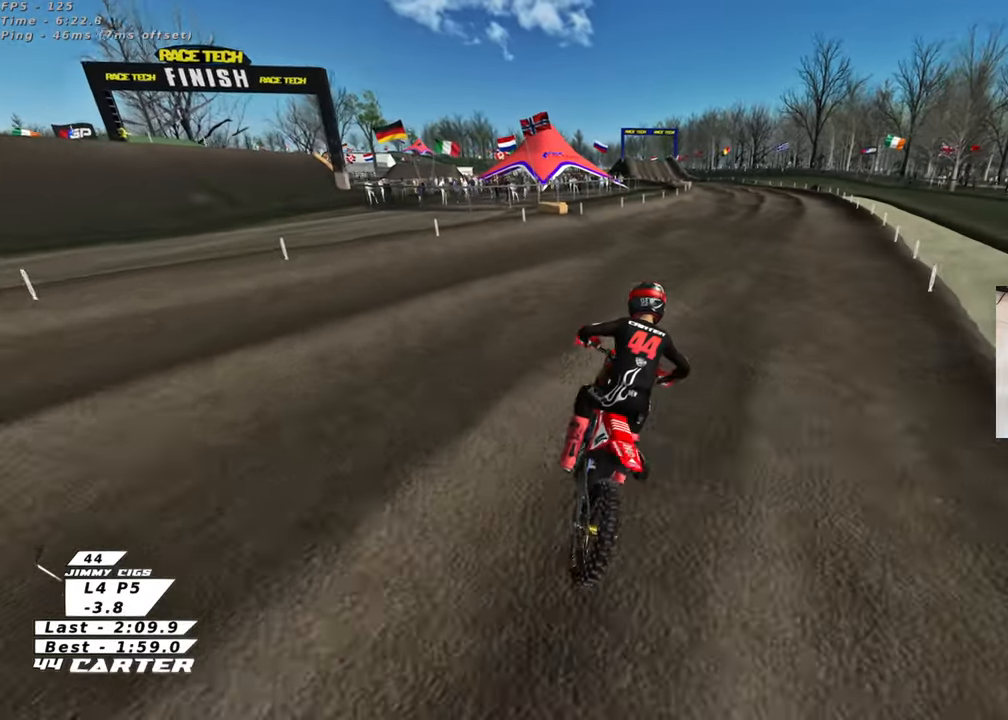
{"buttons": [], "left_stick": "center", "right_stick": "down", "events": []}
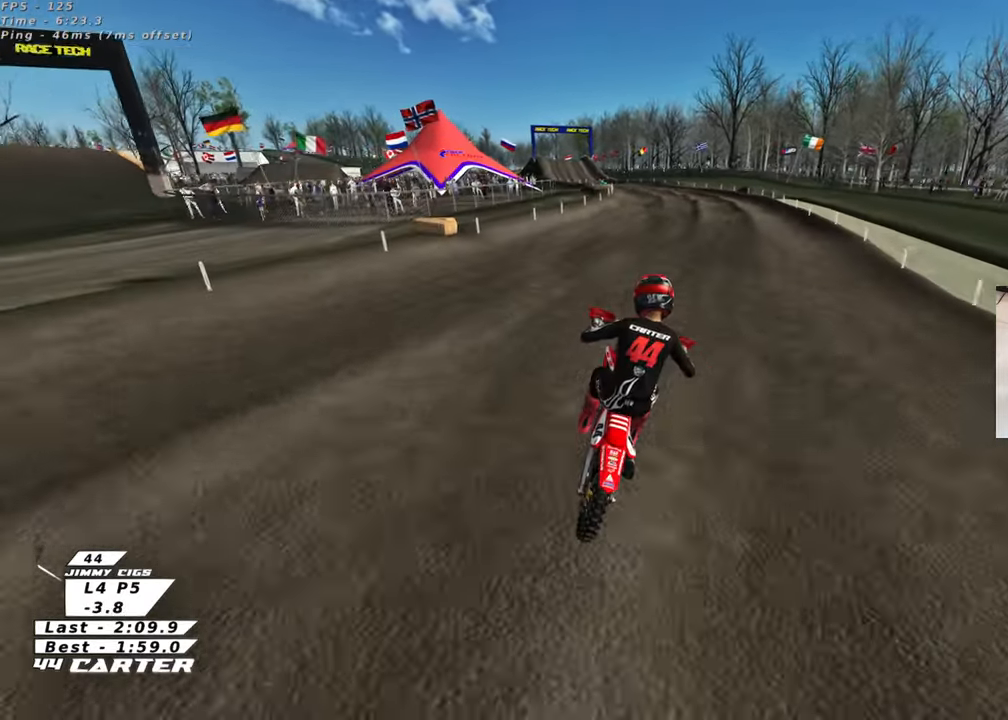
{"buttons": [], "left_stick": "center", "right_stick": "down", "events": [[67, "A", "down"], [167, "left_stick", "up-left"], [183, "A", "up"], [433, "left_stick", "center"]]}
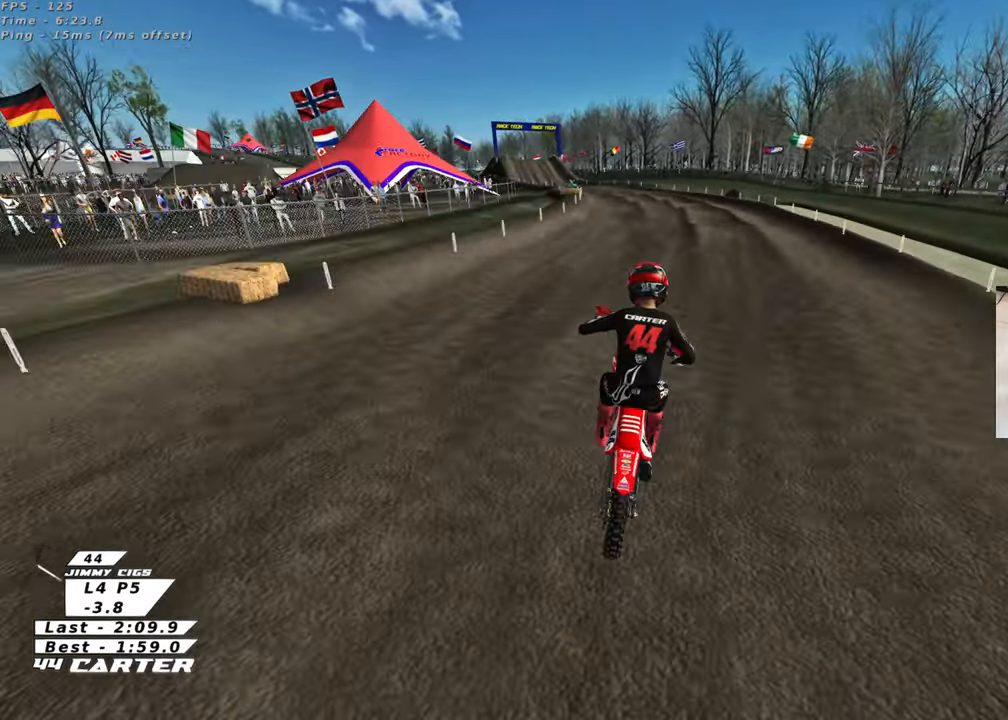
{"buttons": ["A"], "left_stick": "center", "right_stick": "down", "events": [[383, "A", "down"]]}
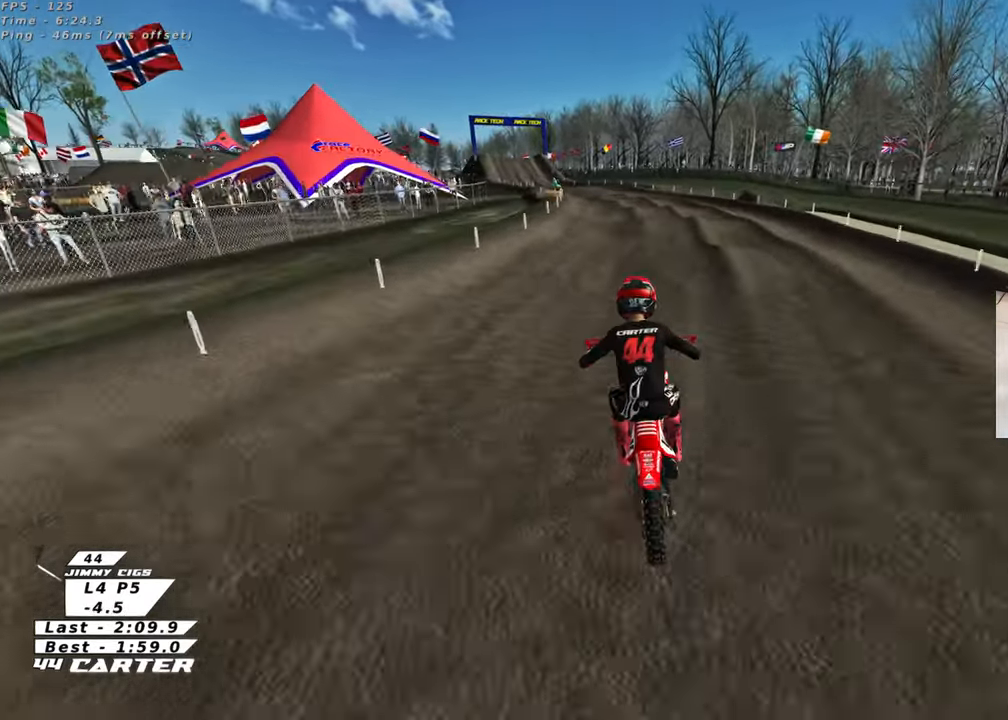
{"buttons": [], "left_stick": "down", "right_stick": "down", "events": [[33, "A", "up"], [250, "left_stick", "up"], [417, "left_stick", "down"]]}
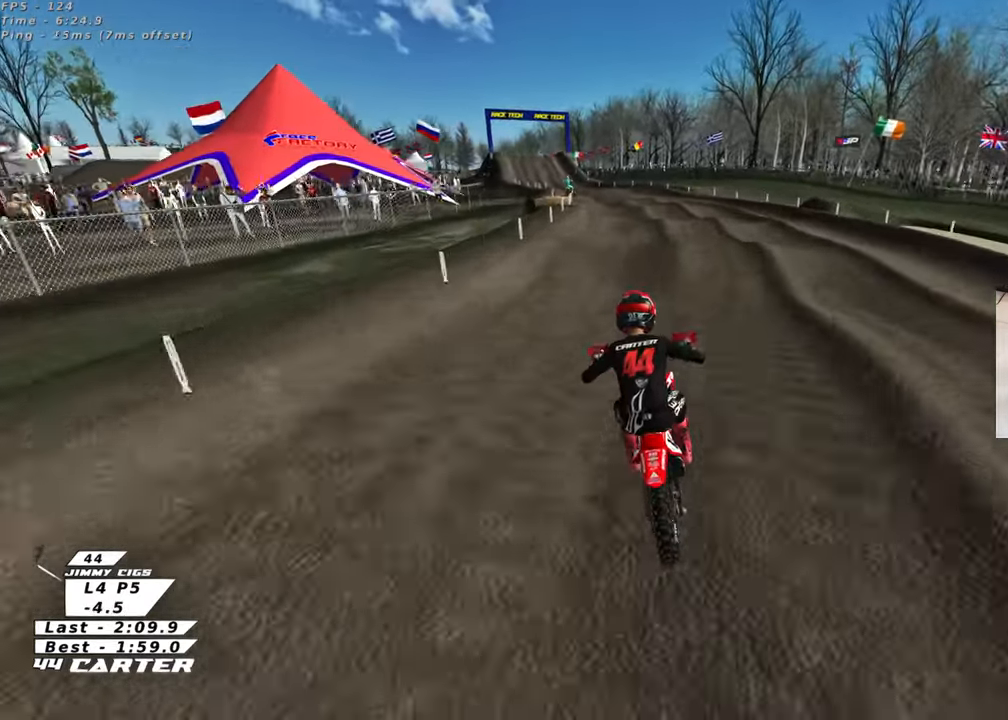
{"buttons": [], "left_stick": "center", "right_stick": "center", "events": [[17, "A", "down"], [67, "left_stick", "left"], [150, "A", "up"], [150, "left_stick", "up-left"], [333, "left_stick", "up-right"], [350, "X", "down"], [350, "right_stick", "center"], [433, "X", "up"], [483, "left_stick", "center"]]}
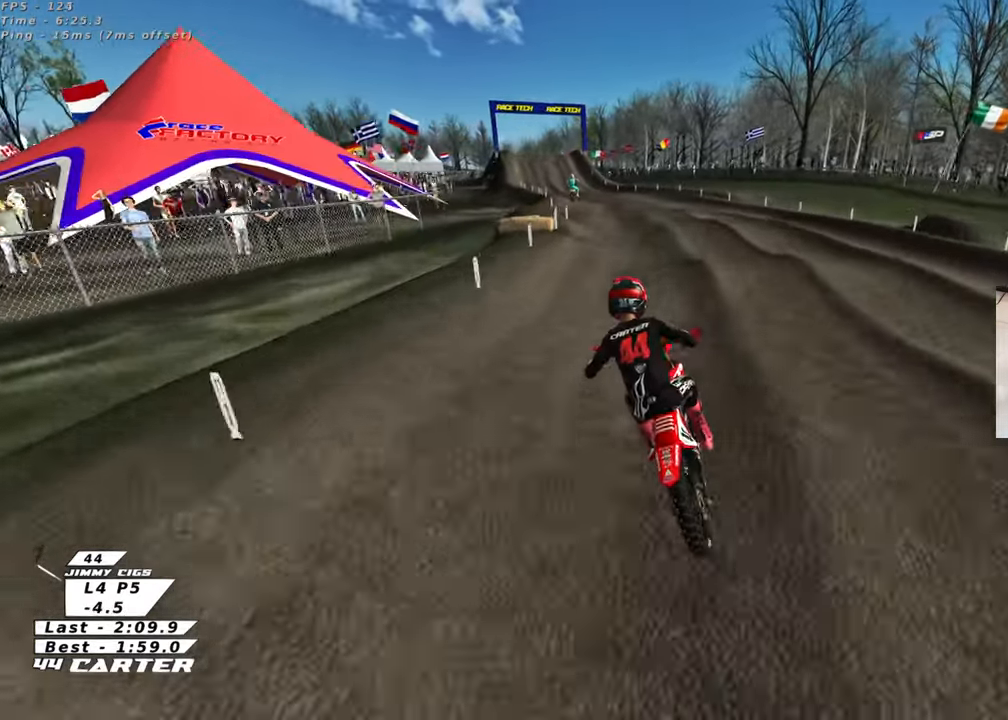
{"buttons": [], "left_stick": "center", "right_stick": "center", "events": [[217, "A", "down"], [333, "A", "up"]]}
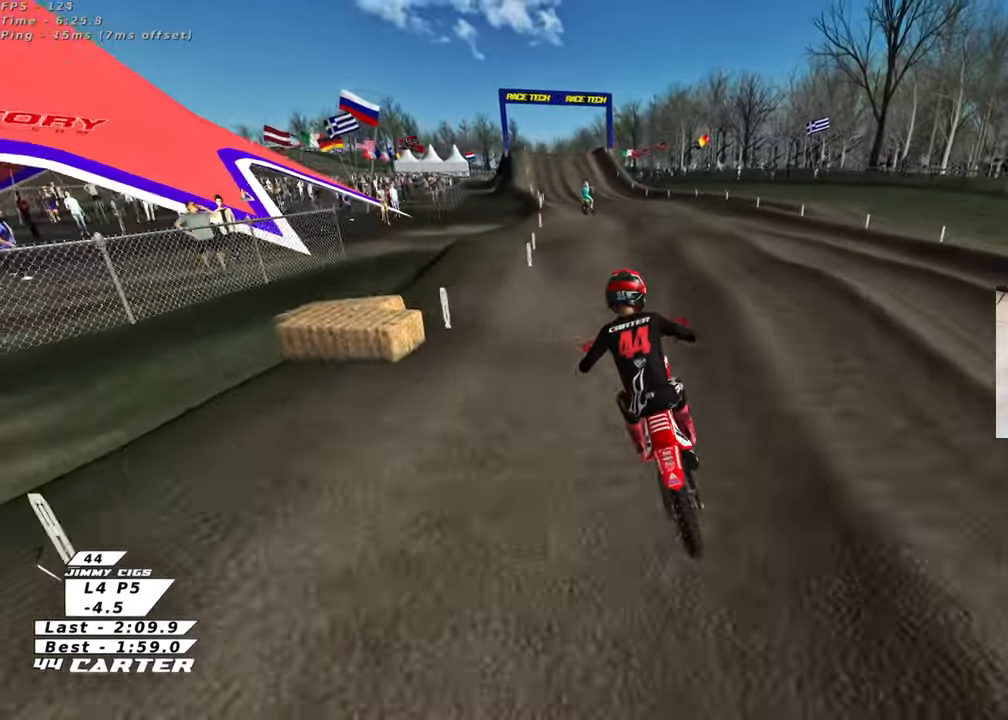
{"buttons": [], "left_stick": "up-left", "right_stick": "center", "events": [[83, "left_stick", "up-left"], [350, "left_stick", "up"], [433, "left_stick", "up-left"]]}
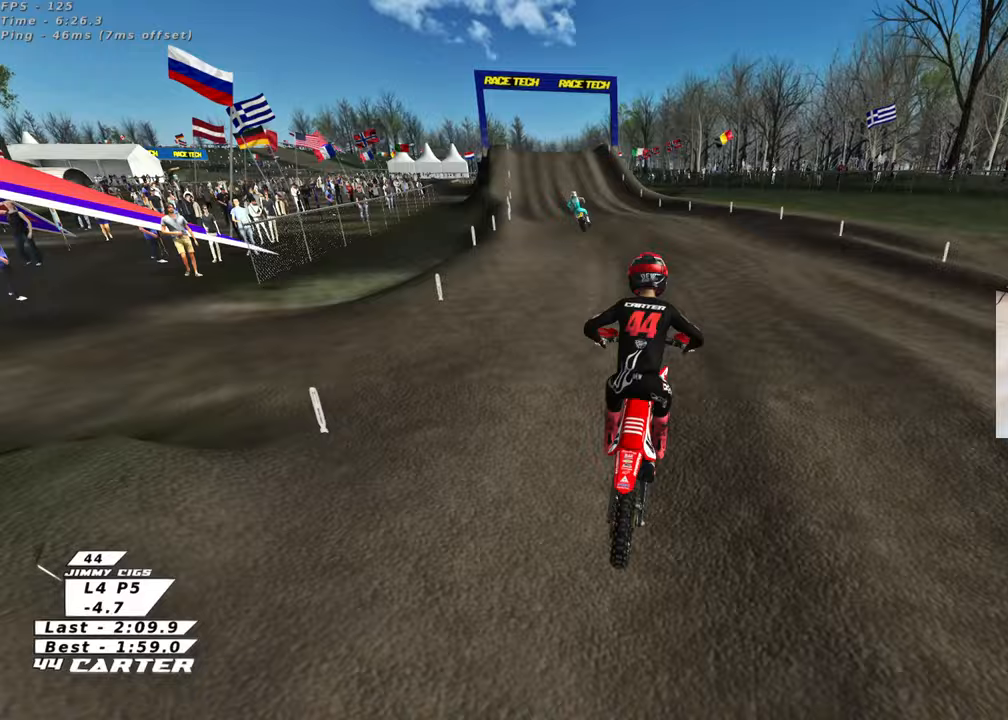
{"buttons": [], "left_stick": "center", "right_stick": "center", "events": [[317, "left_stick", "down"], [433, "left_stick", "center"]]}
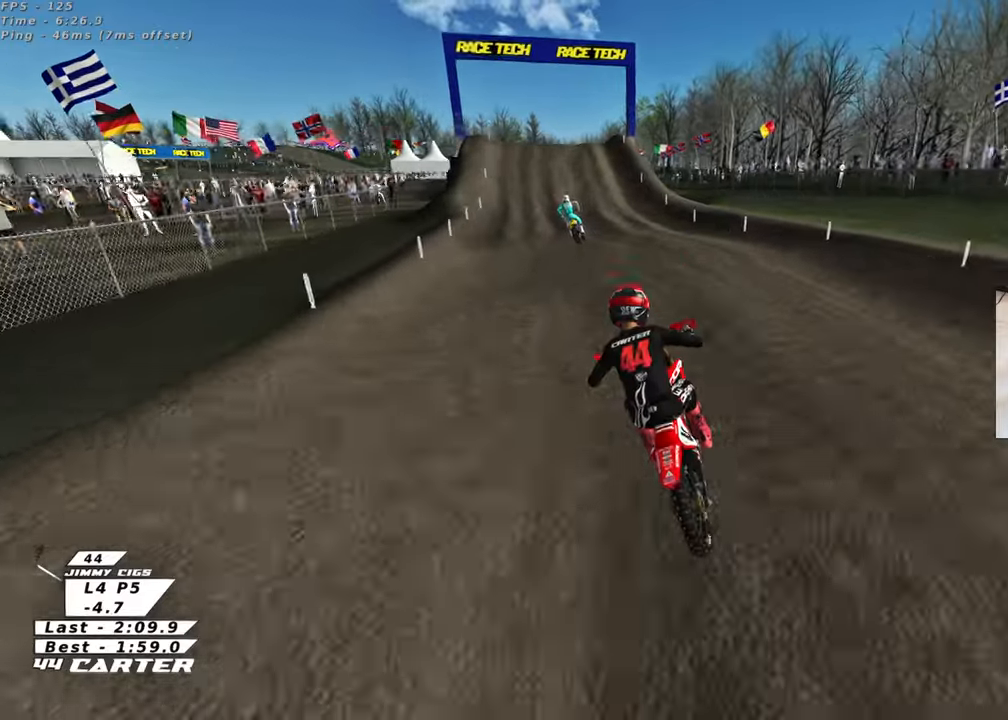
{"buttons": [], "left_stick": "center", "right_stick": "center", "events": [[117, "left_stick", "up"], [317, "left_stick", "up-right"], [333, "X", "down"], [417, "X", "up"], [483, "left_stick", "center"]]}
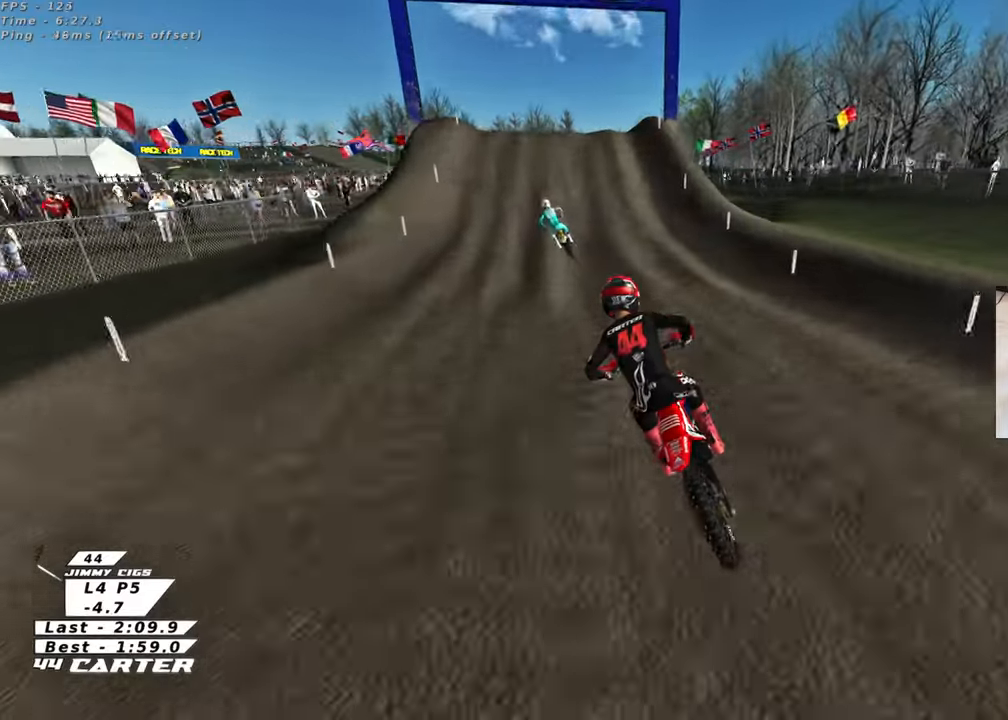
{"buttons": ["L2"], "left_stick": "center", "right_stick": "center", "events": [[200, "A", "down"], [333, "A", "up"], [500, "L2", "down"]]}
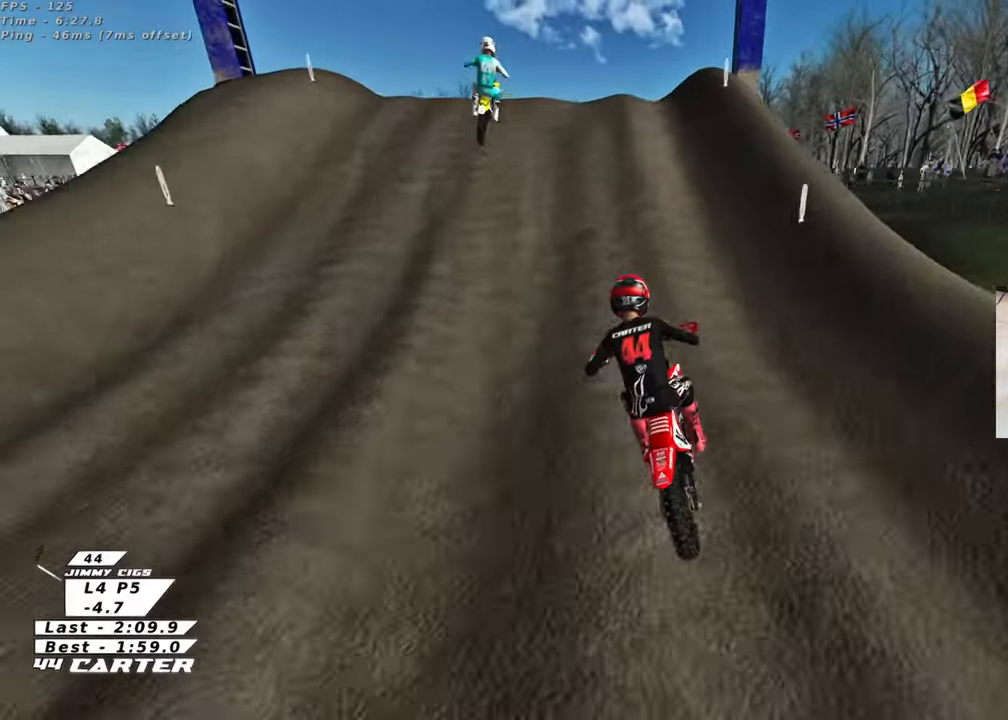
{"buttons": [], "left_stick": "down", "right_stick": "center", "events": [[67, "left_stick", "up"], [150, "L2", "up"], [233, "left_stick", "left"], [350, "left_stick", "down"]]}
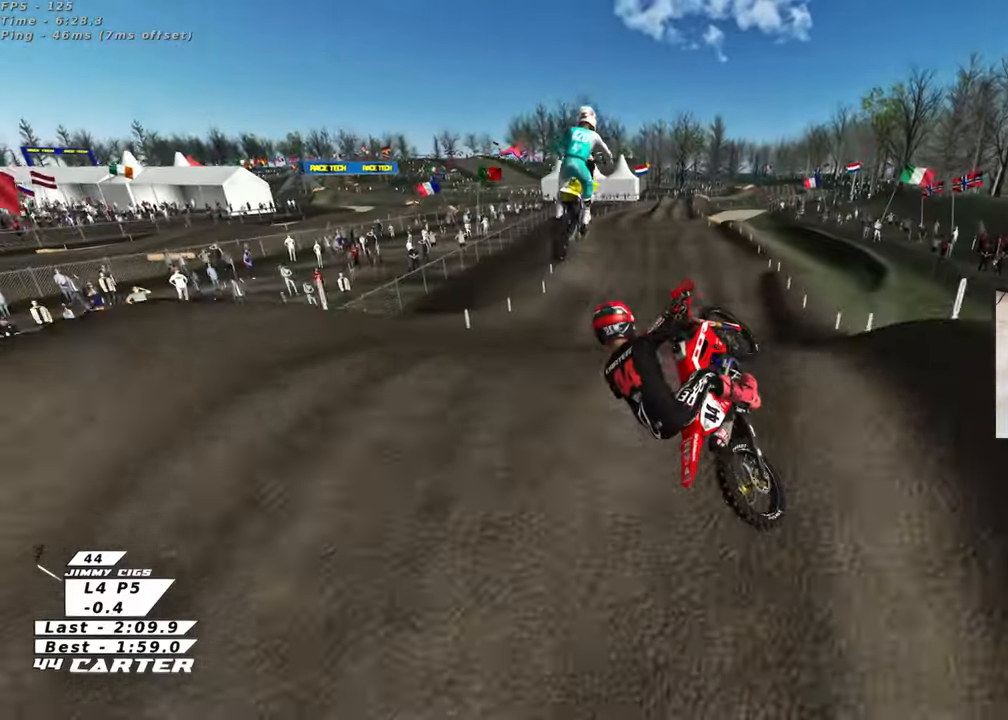
{"buttons": ["A"], "left_stick": "down-right", "right_stick": "center", "events": [[167, "left_stick", "down-left"], [400, "left_stick", "down"], [433, "A", "down"], [500, "left_stick", "down-right"]]}
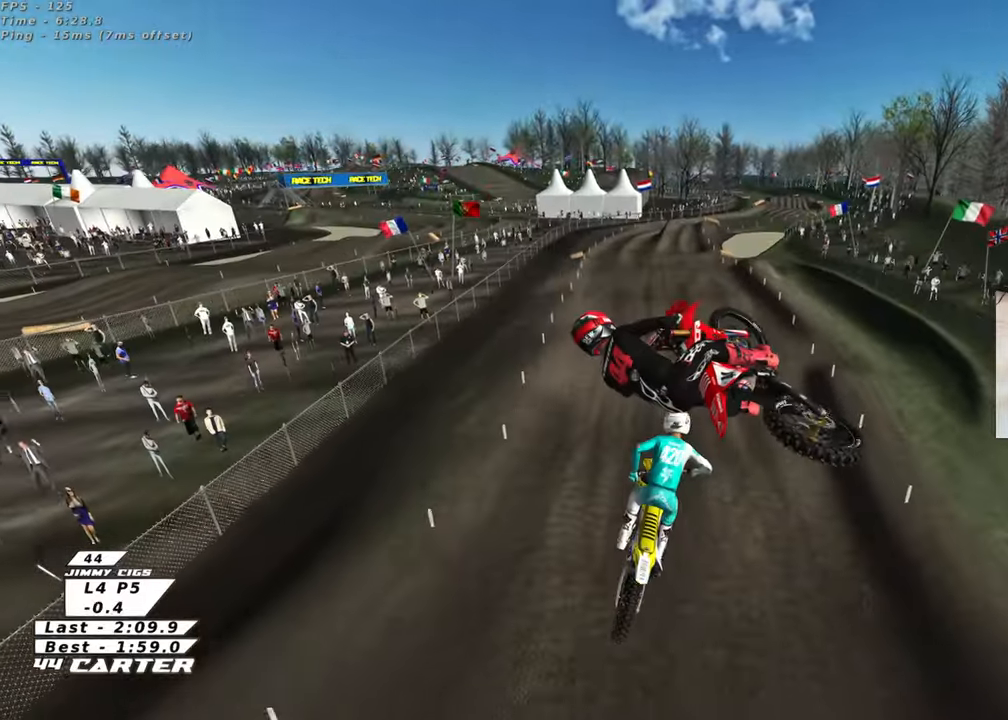
{"buttons": ["R3"], "left_stick": "up-right", "right_stick": "up", "events": [[67, "A", "up"], [83, "left_stick", "right"], [150, "A", "down"], [267, "A", "up"], [283, "left_stick", "up"], [400, "left_stick", "up-right"], [483, "R3", "down"], [483, "right_stick", "up"]]}
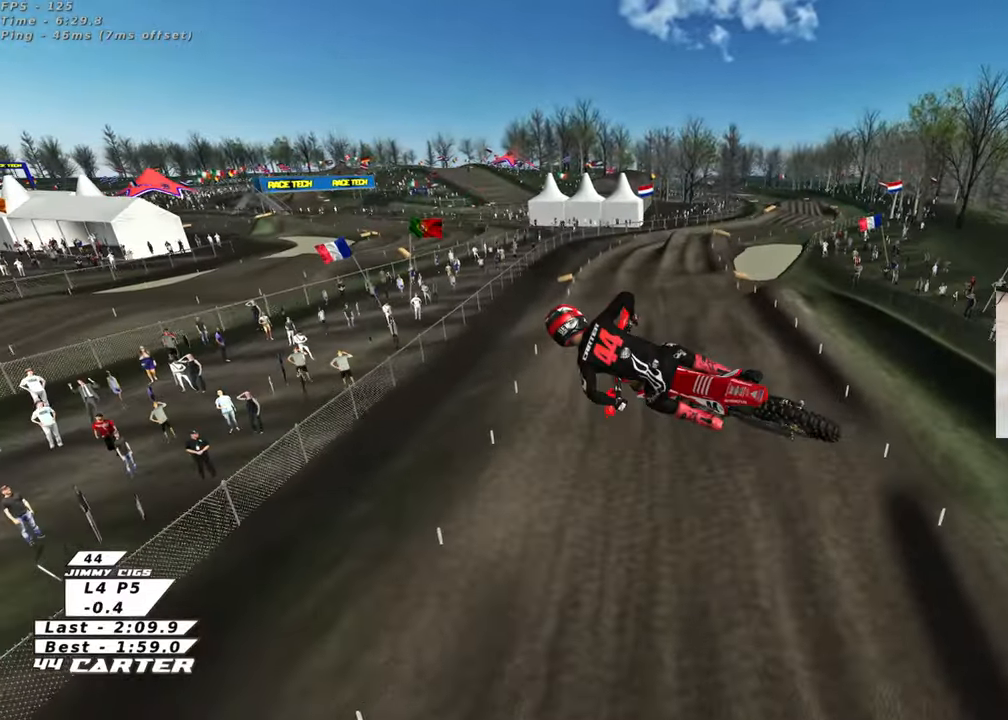
{"buttons": ["R3"], "left_stick": "down-right", "right_stick": "down-left", "events": [[50, "right_stick", "down-left"], [283, "left_stick", "down-right"]]}
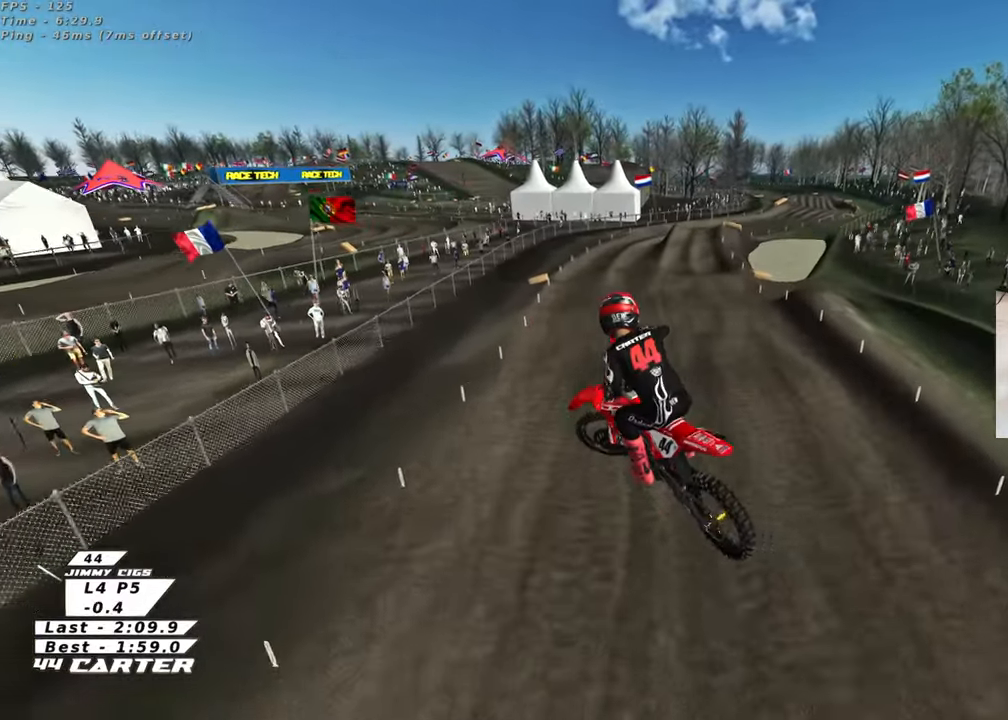
{"buttons": ["R3"], "left_stick": "up", "right_stick": "down-left", "events": [[133, "left_stick", "right"], [283, "left_stick", "left"], [450, "left_stick", "up"]]}
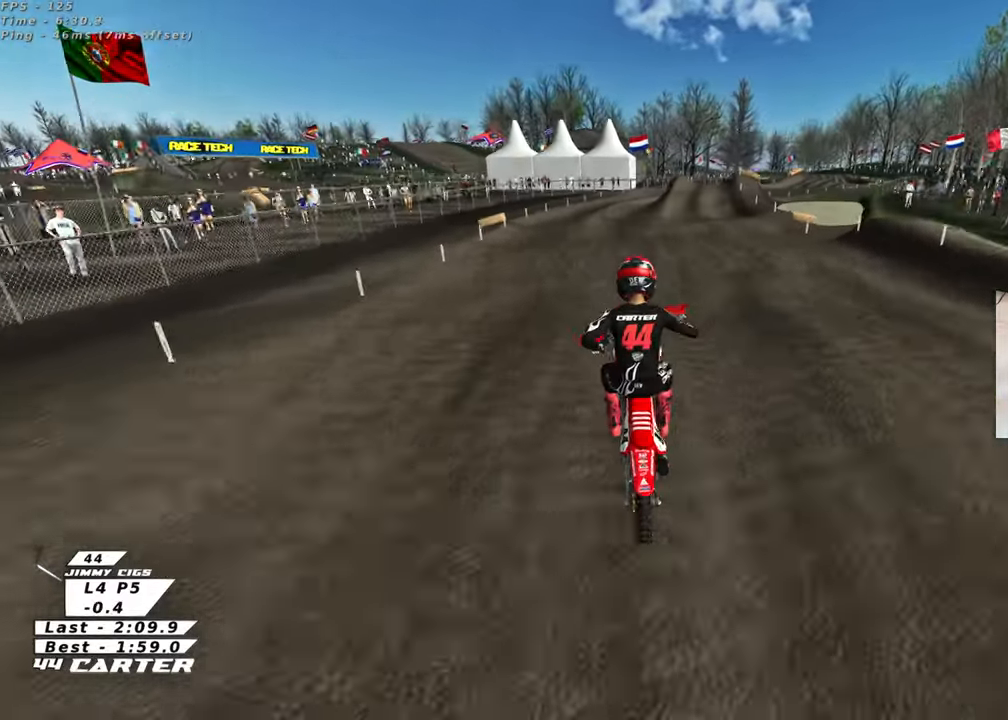
{"buttons": [], "left_stick": "up-left", "right_stick": "down", "events": [[83, "left_stick", "down"], [300, "R3", "up"], [300, "right_stick", "down"], [383, "left_stick", "center"], [483, "left_stick", "up-left"]]}
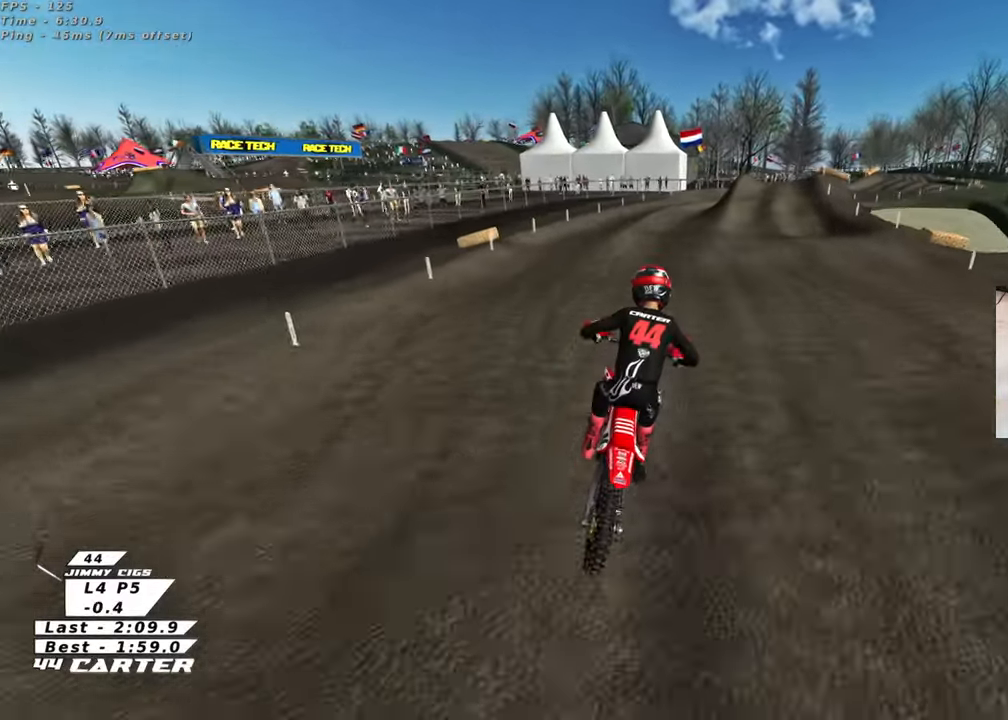
{"buttons": [], "left_stick": "center", "right_stick": "down", "events": [[33, "X", "down"], [100, "left_stick", "up"], [133, "X", "up"], [217, "X", "down"], [217, "left_stick", "down"], [317, "X", "up"], [433, "left_stick", "center"]]}
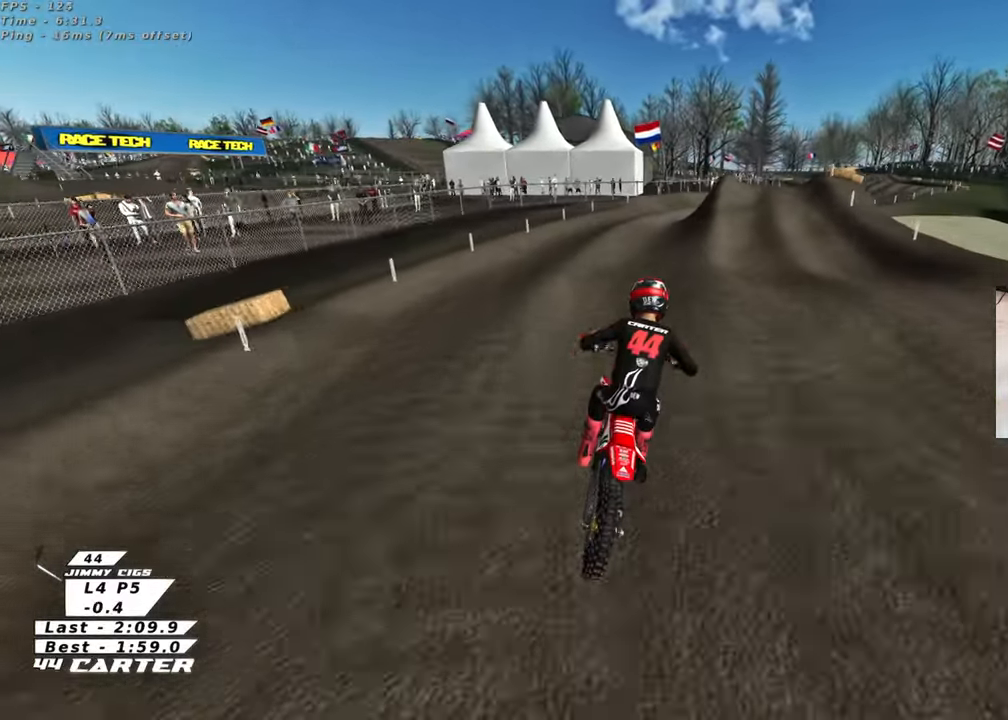
{"buttons": [], "left_stick": "up", "right_stick": "down", "events": [[33, "left_stick", "up"], [283, "left_stick", "center"], [367, "left_stick", "down-right"], [450, "left_stick", "up"]]}
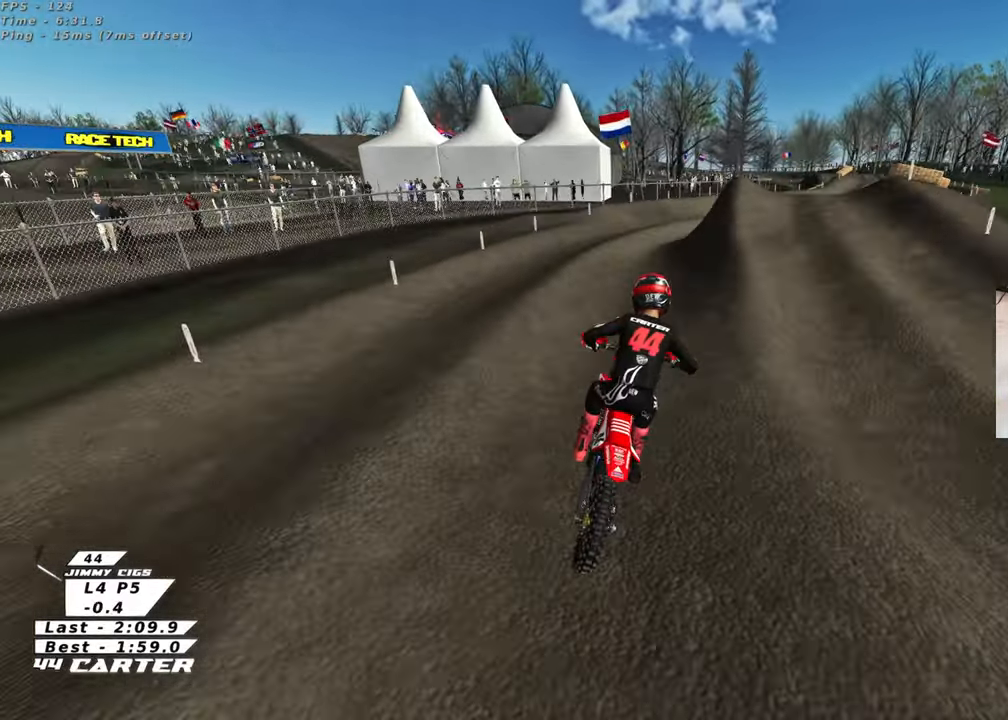
{"buttons": [], "left_stick": "up-right", "right_stick": "center", "events": [[100, "left_stick", "up-right"], [167, "X", "down"], [167, "right_stick", "center"], [283, "X", "up"]]}
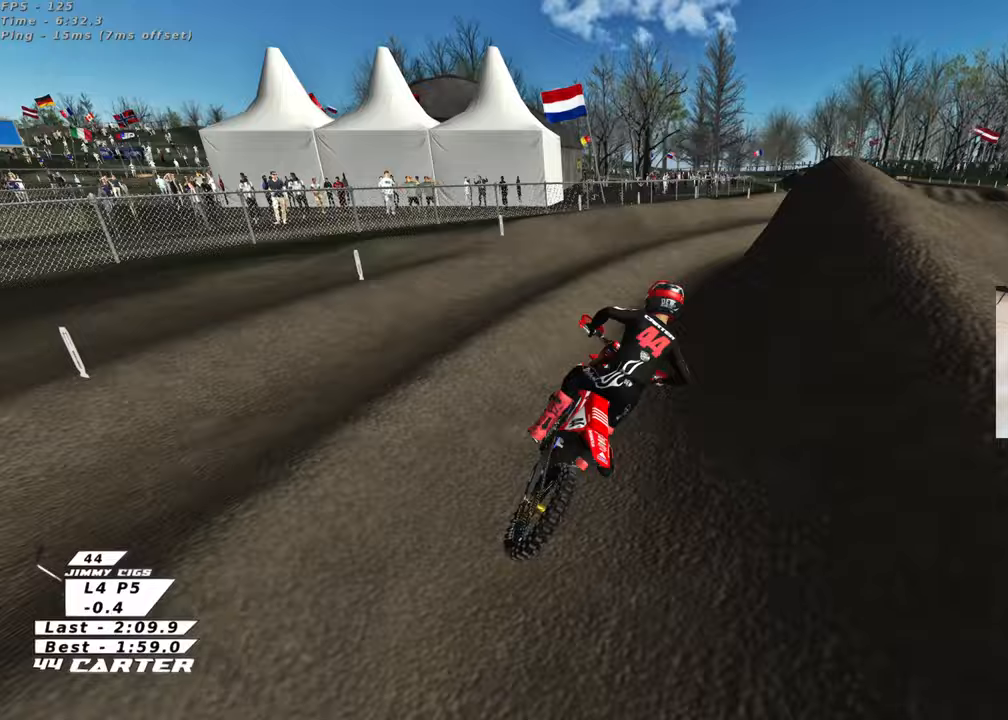
{"buttons": [], "left_stick": "up-left", "right_stick": "center", "events": [[50, "L2", "down"], [150, "L2", "up"], [217, "left_stick", "up"], [317, "left_stick", "up-left"], [333, "A", "down"], [500, "A", "up"]]}
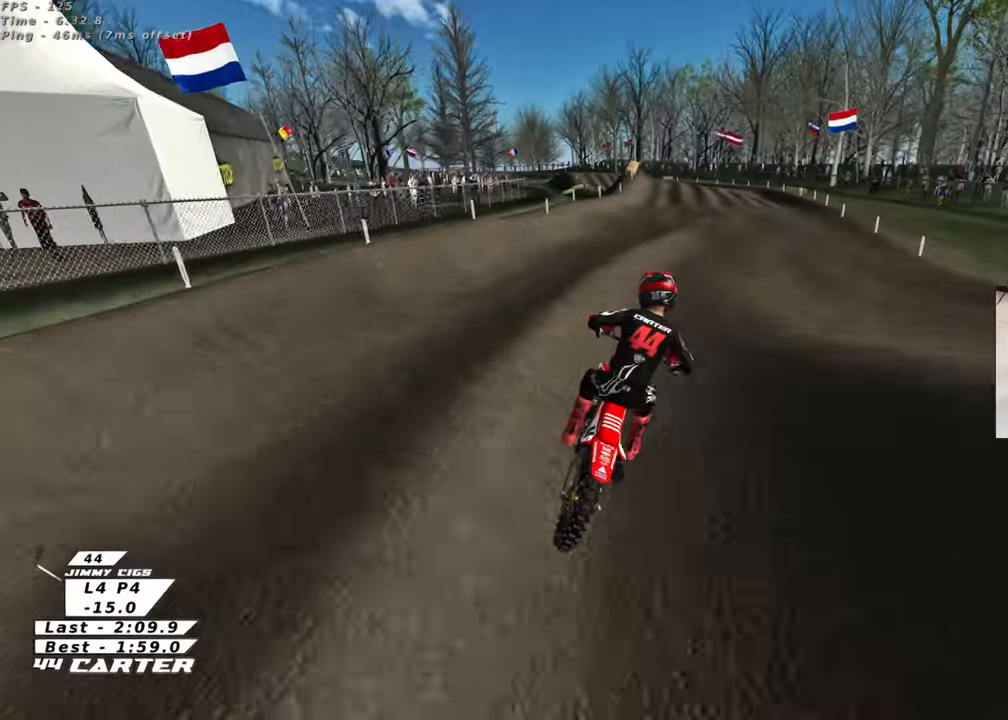
{"buttons": [], "left_stick": "center", "right_stick": "center", "events": [[33, "left_stick", "center"], [333, "A", "down"], [483, "A", "up"]]}
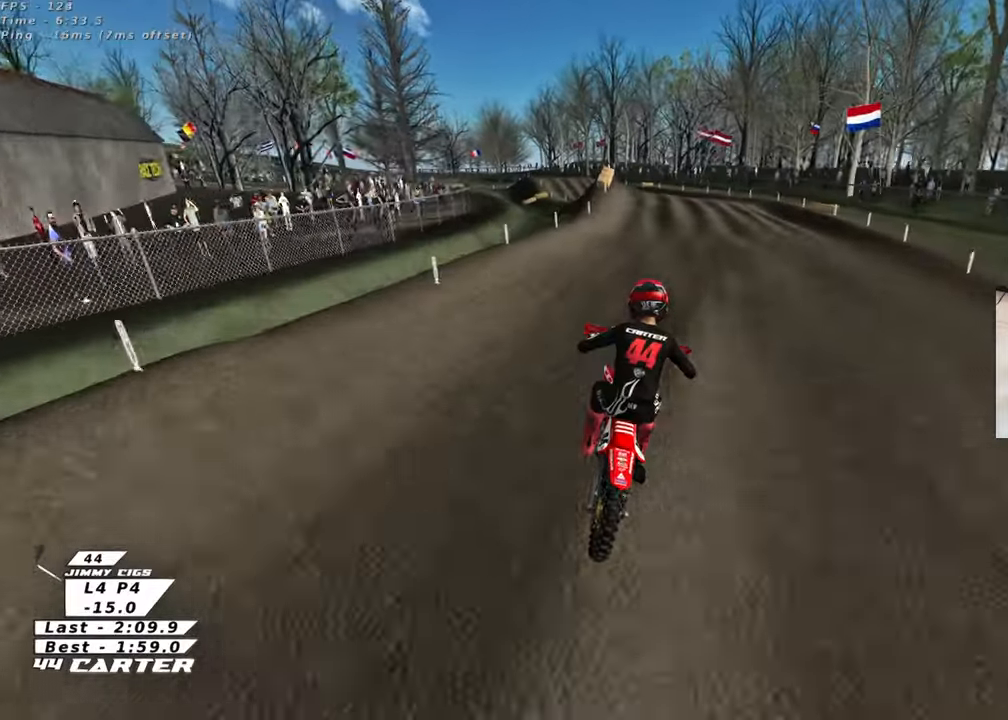
{"buttons": [], "left_stick": "up", "right_stick": "center", "events": [[117, "left_stick", "up"], [267, "X", "down"], [400, "X", "up"]]}
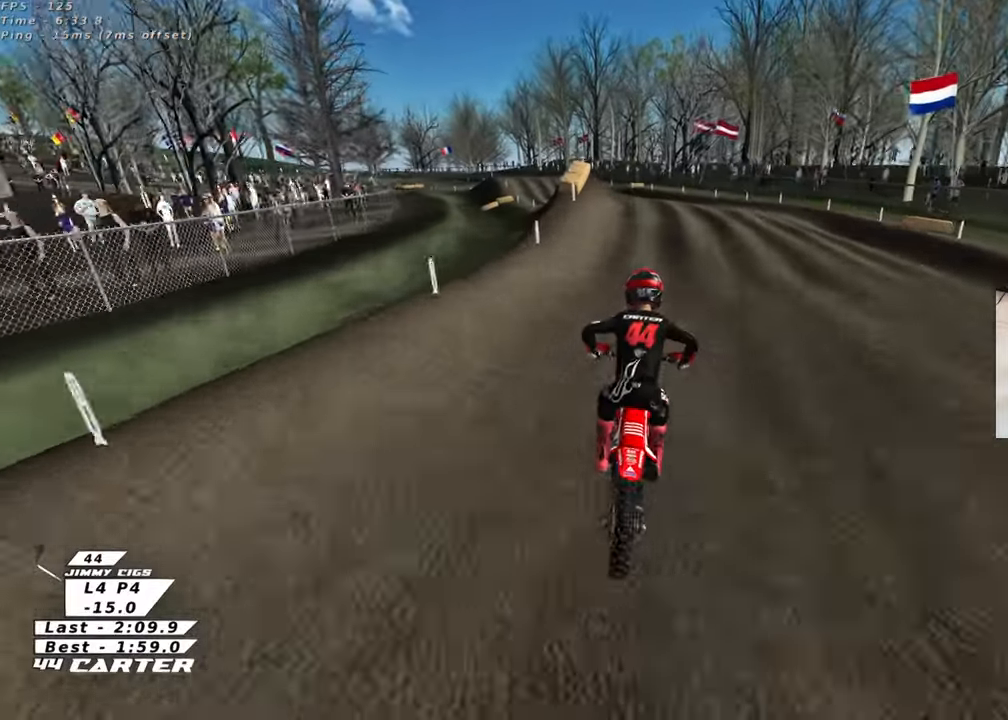
{"buttons": [], "left_stick": "center", "right_stick": "center", "events": [[250, "left_stick", "up-left"], [350, "left_stick", "center"]]}